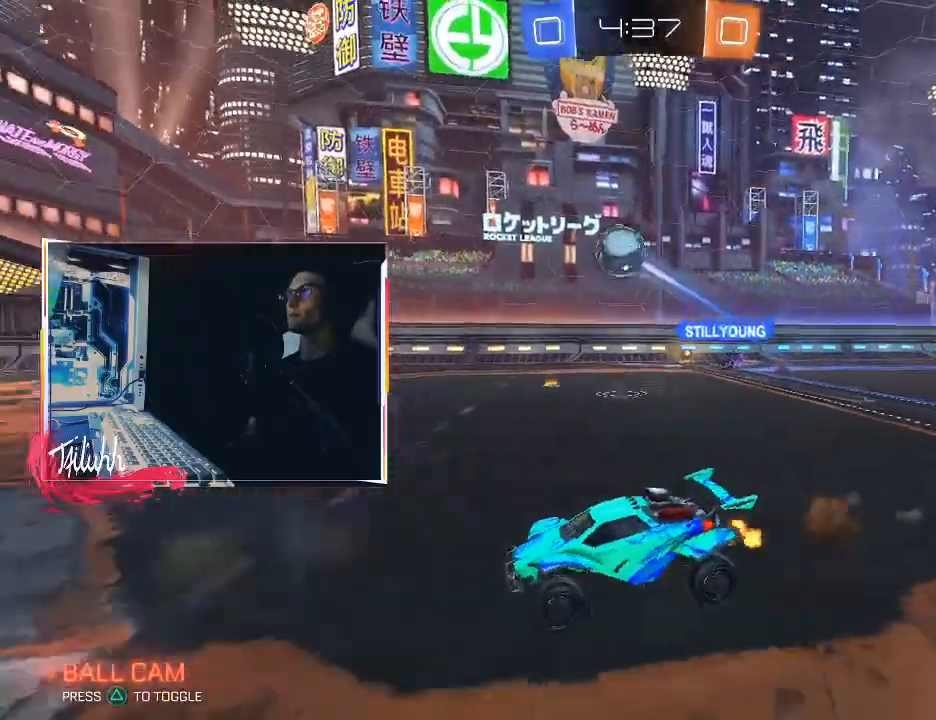
Gameplay with a controller (PlayStation layout); each line is a JSON object with the inputs held at the frame after it. "events" lists button and stick changes between this image and that frame as [ms after this image, input, new state], when the widget could be followed in between.
{"buttons": ["CIRCLE", "L1"], "left_stick": "left", "right_stick": "center", "events": [[33, "left_stick", "down-right"], [50, "CIRCLE", "down"], [100, "L1", "down"], [117, "left_stick", "left"], [233, "CROSS", "up"]]}
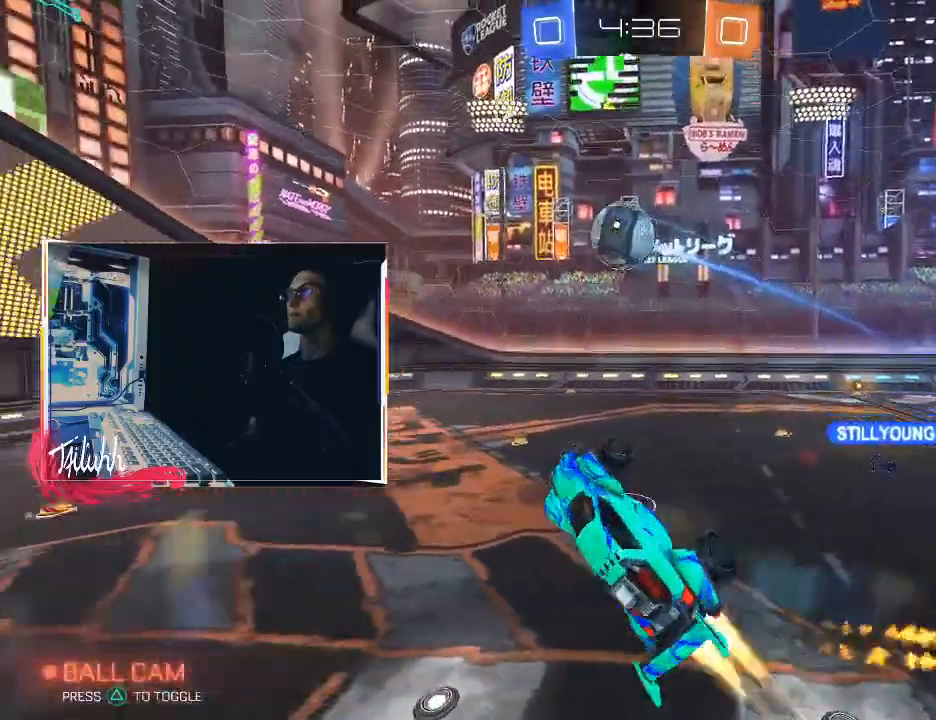
{"buttons": ["CIRCLE", "TRIANGLE"], "left_stick": "center", "right_stick": "center", "events": [[183, "L1", "up"], [200, "left_stick", "center"], [433, "TRIANGLE", "down"]]}
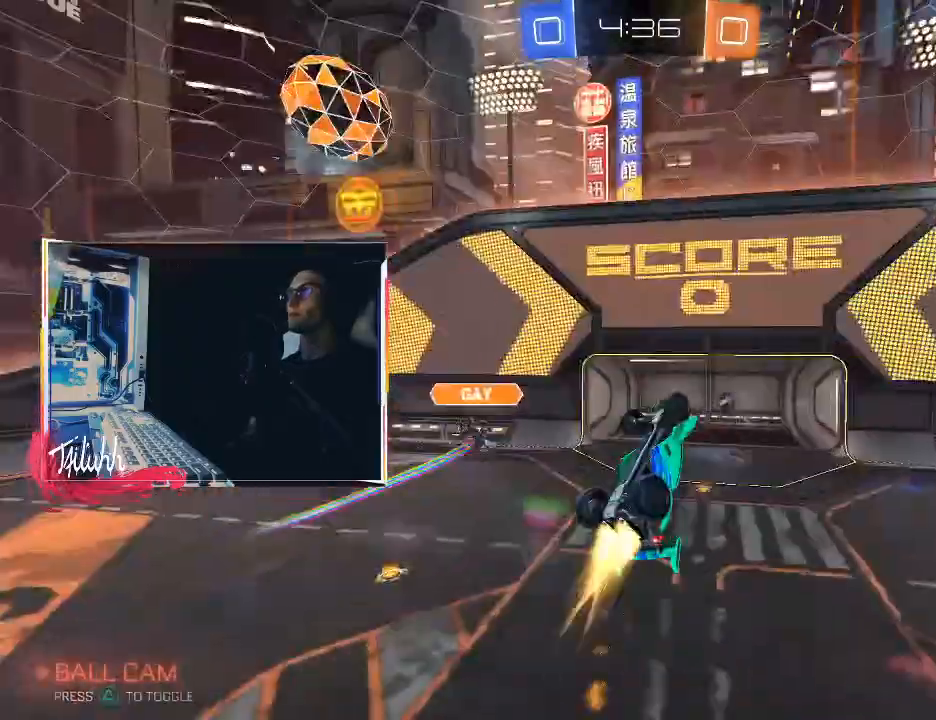
{"buttons": [], "left_stick": "down", "right_stick": "center", "events": [[67, "TRIANGLE", "up"], [150, "CIRCLE", "up"], [150, "left_stick", "down"], [283, "left_stick", "center"], [300, "CIRCLE", "down"], [367, "left_stick", "down"], [483, "CIRCLE", "up"]]}
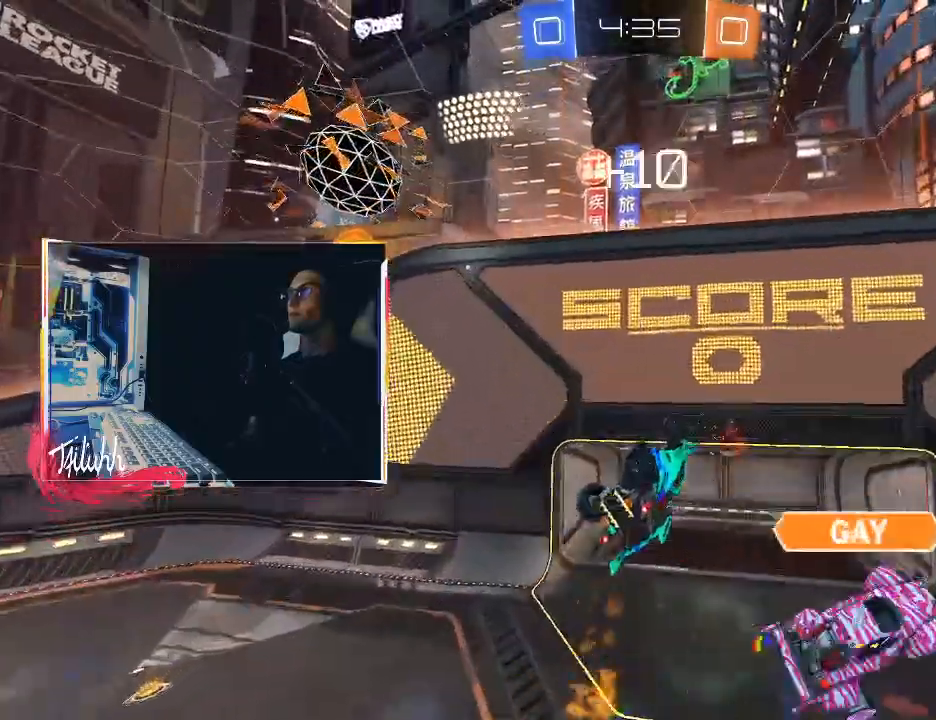
{"buttons": ["R2"], "left_stick": "right", "right_stick": "center", "events": [[33, "left_stick", "down-left"], [117, "R2", "down"], [167, "TRIANGLE", "down"], [233, "L1", "down"], [283, "TRIANGLE", "up"], [317, "L1", "up"], [333, "left_stick", "right"]]}
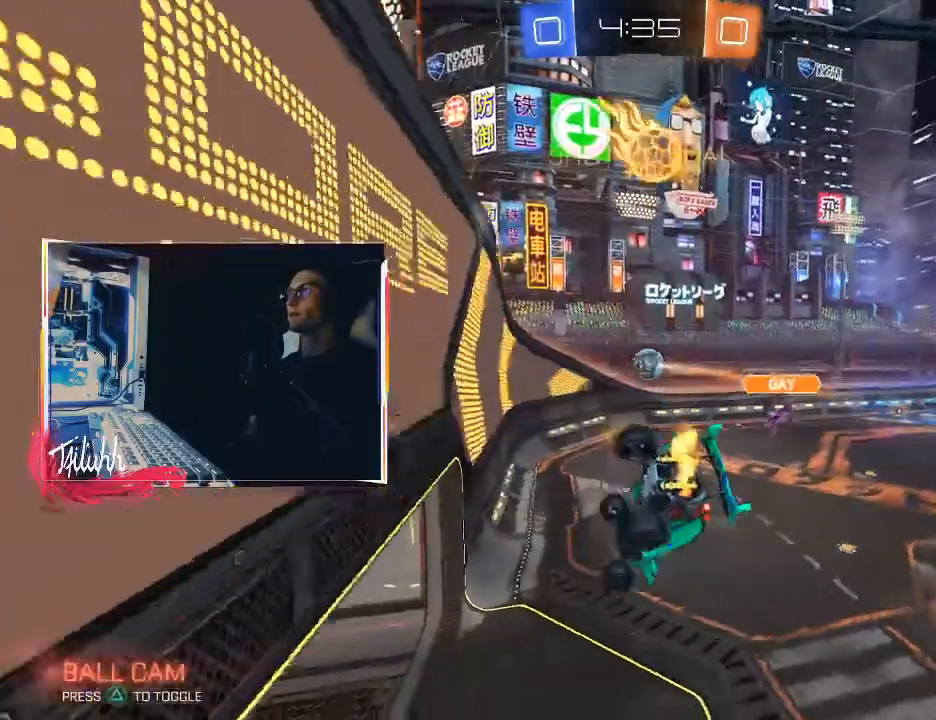
{"buttons": ["CROSS", "CIRCLE", "R2"], "left_stick": "right", "right_stick": "center", "events": [[350, "CROSS", "down"], [500, "CIRCLE", "down"]]}
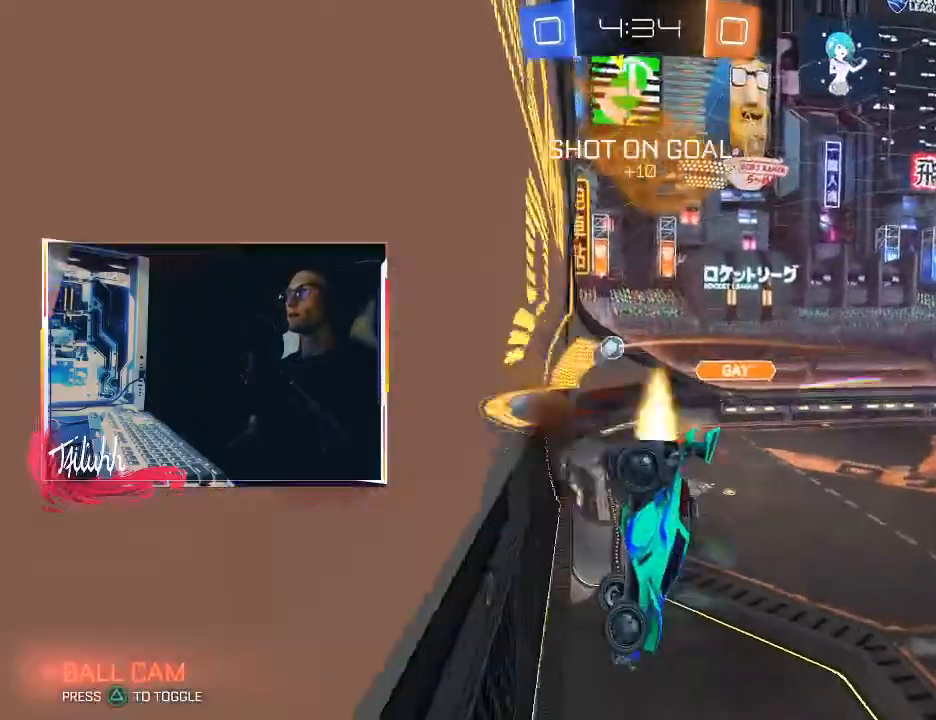
{"buttons": ["CROSS", "L1", "R2"], "left_stick": "up-right", "right_stick": "center", "events": [[83, "left_stick", "down-left"], [317, "CIRCLE", "up"], [383, "left_stick", "down-right"], [400, "L1", "down"], [500, "left_stick", "up-right"]]}
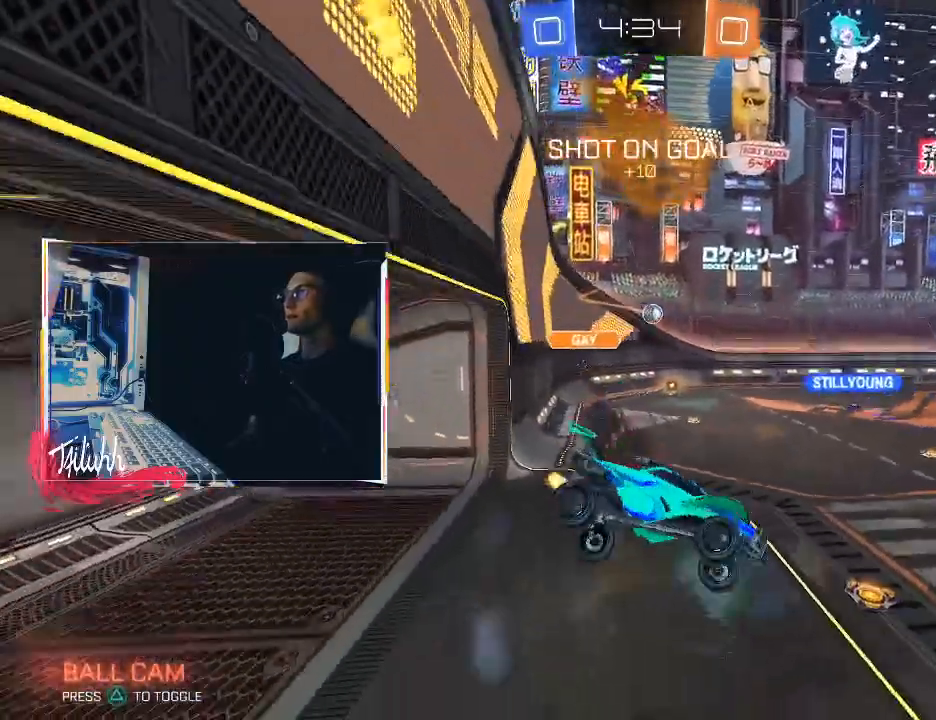
{"buttons": ["L1", "R2"], "left_stick": "up", "right_stick": "center", "events": [[67, "CROSS", "up"], [117, "left_stick", "center"], [183, "left_stick", "up"], [283, "CROSS", "down"], [350, "CROSS", "up"], [417, "CROSS", "down"], [483, "CROSS", "up"]]}
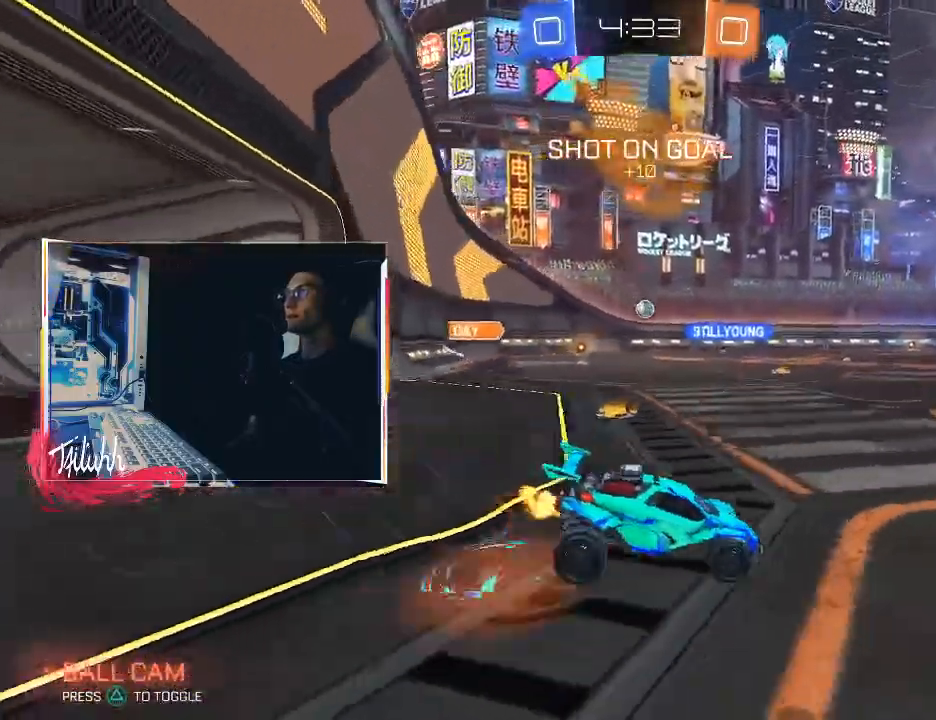
{"buttons": [], "left_stick": "center", "right_stick": "center", "events": [[33, "CROSS", "down"], [117, "R2", "up"], [150, "CROSS", "up"], [250, "L1", "up"], [267, "left_stick", "center"]]}
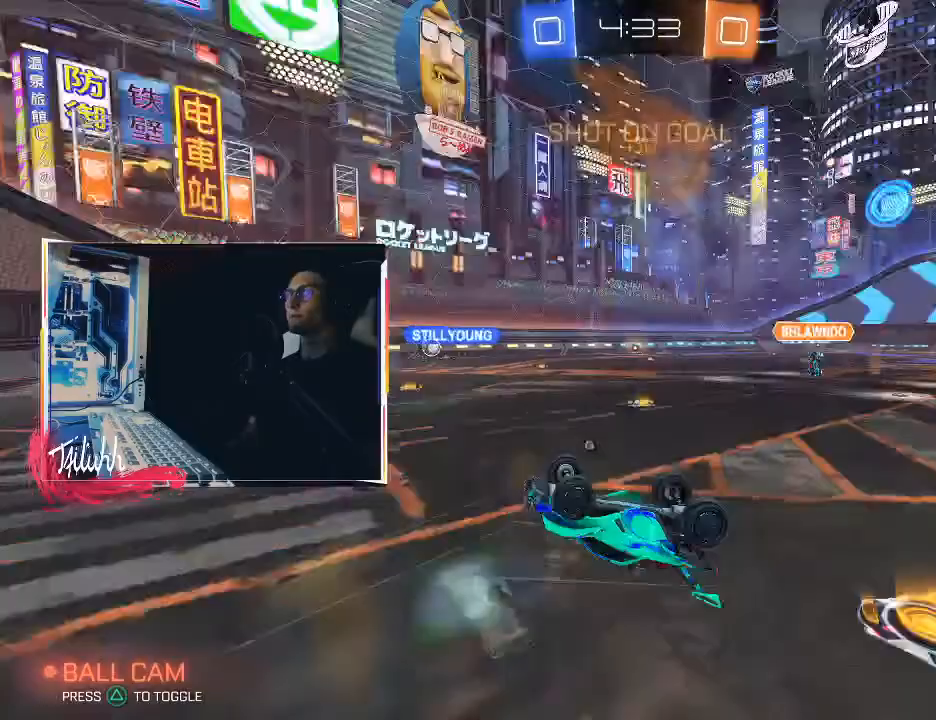
{"buttons": ["TRIANGLE", "R2"], "left_stick": "center", "right_stick": "center", "events": [[17, "TRIANGLE", "down"], [117, "TRIANGLE", "up"], [367, "R2", "down"], [500, "TRIANGLE", "down"]]}
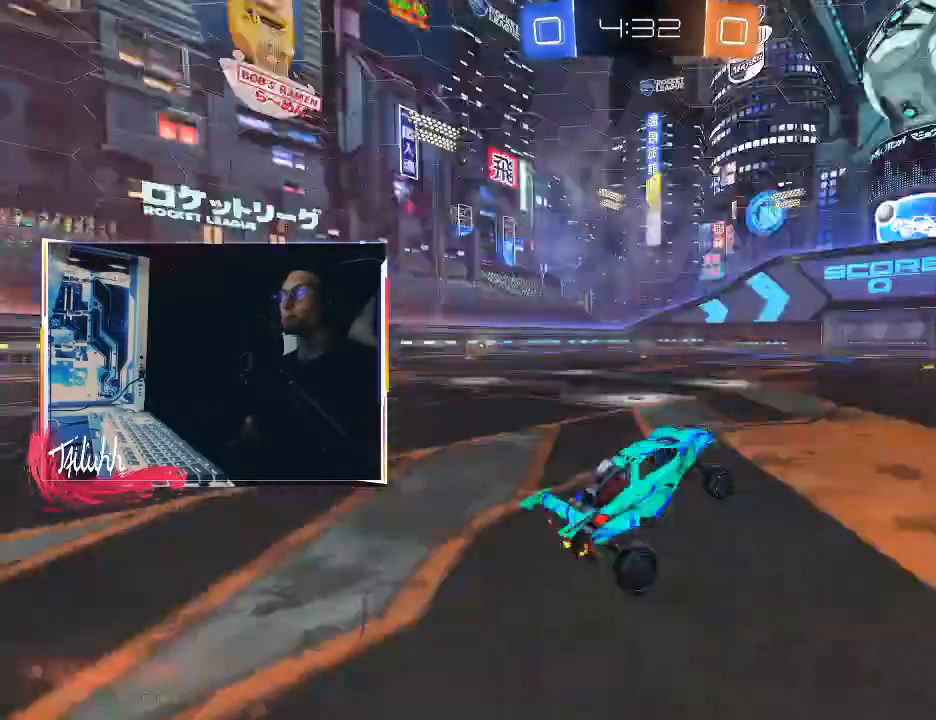
{"buttons": [], "left_stick": "center", "right_stick": "center", "events": [[50, "TRIANGLE", "up"], [83, "left_stick", "down-right"], [217, "left_stick", "up"], [233, "CROSS", "down"], [300, "CROSS", "up"], [350, "CROSS", "down"], [350, "R2", "up"], [450, "CROSS", "up"], [450, "left_stick", "center"]]}
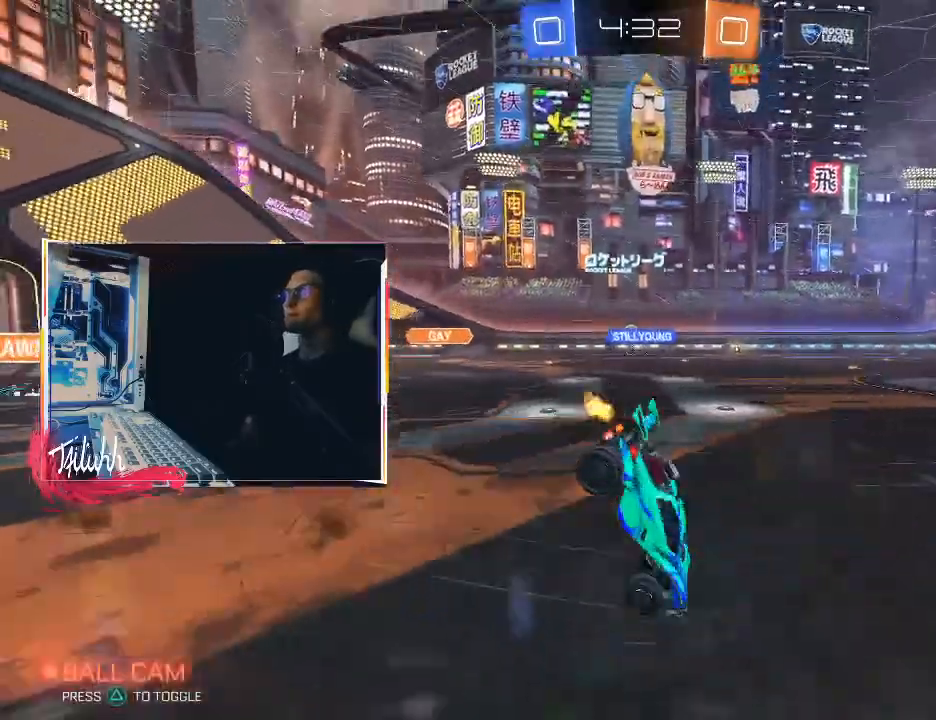
{"buttons": [], "left_stick": "center", "right_stick": "center", "events": [[150, "TRIANGLE", "down"], [233, "TRIANGLE", "up"]]}
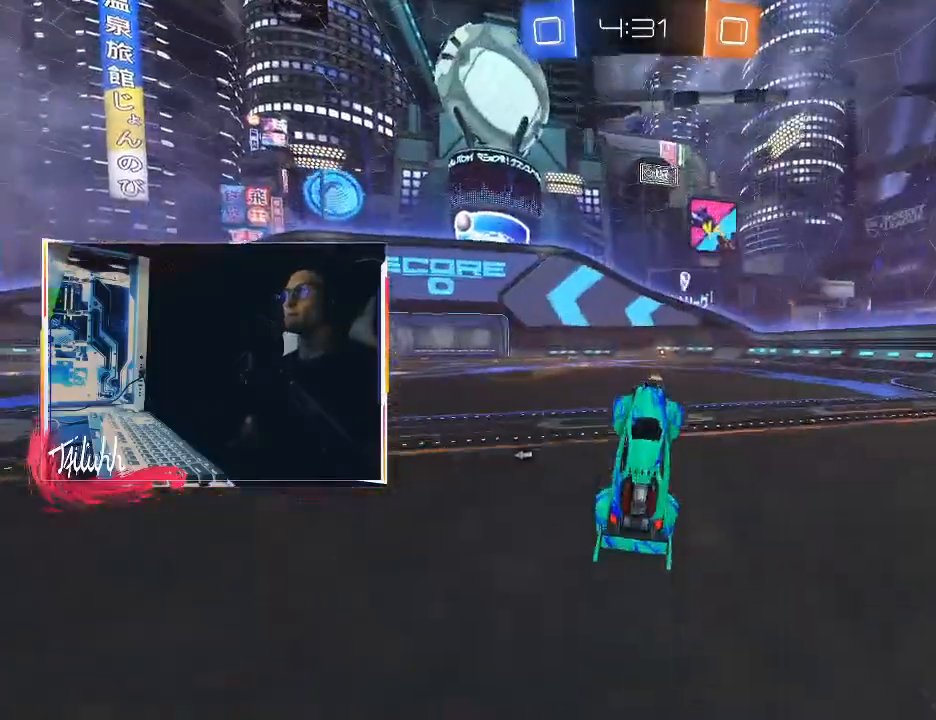
{"buttons": ["R2"], "left_stick": "right", "right_stick": "center", "events": [[33, "R2", "down"], [283, "left_stick", "right"], [333, "L1", "down"], [400, "L1", "up"]]}
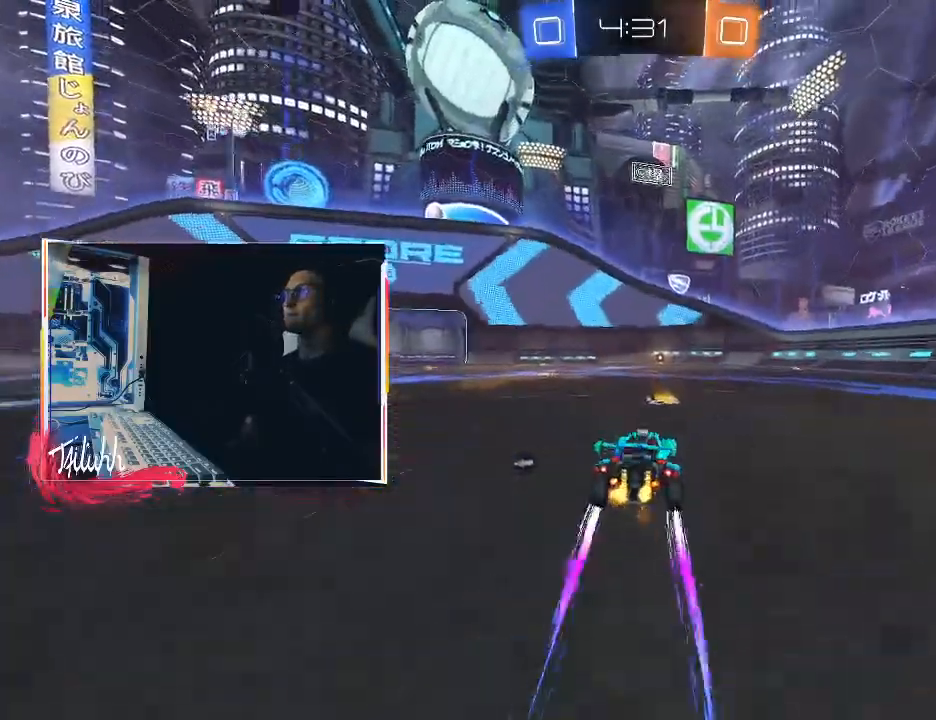
{"buttons": ["CIRCLE", "L1"], "left_stick": "left", "right_stick": "center", "events": [[50, "L1", "down"], [83, "CROSS", "down"], [133, "CROSS", "up"], [133, "left_stick", "up-left"], [183, "CROSS", "down"], [200, "CIRCLE", "down"], [250, "CROSS", "up"], [300, "left_stick", "left"], [333, "R2", "up"]]}
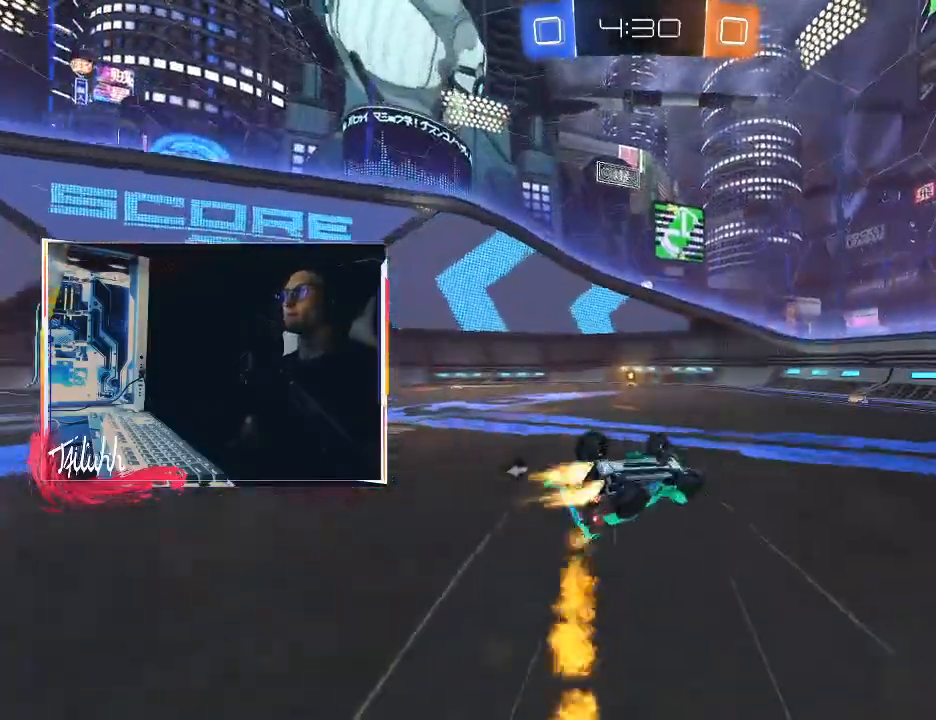
{"buttons": [], "left_stick": "center", "right_stick": "center", "events": [[250, "L1", "up"], [350, "CIRCLE", "up"], [483, "left_stick", "center"]]}
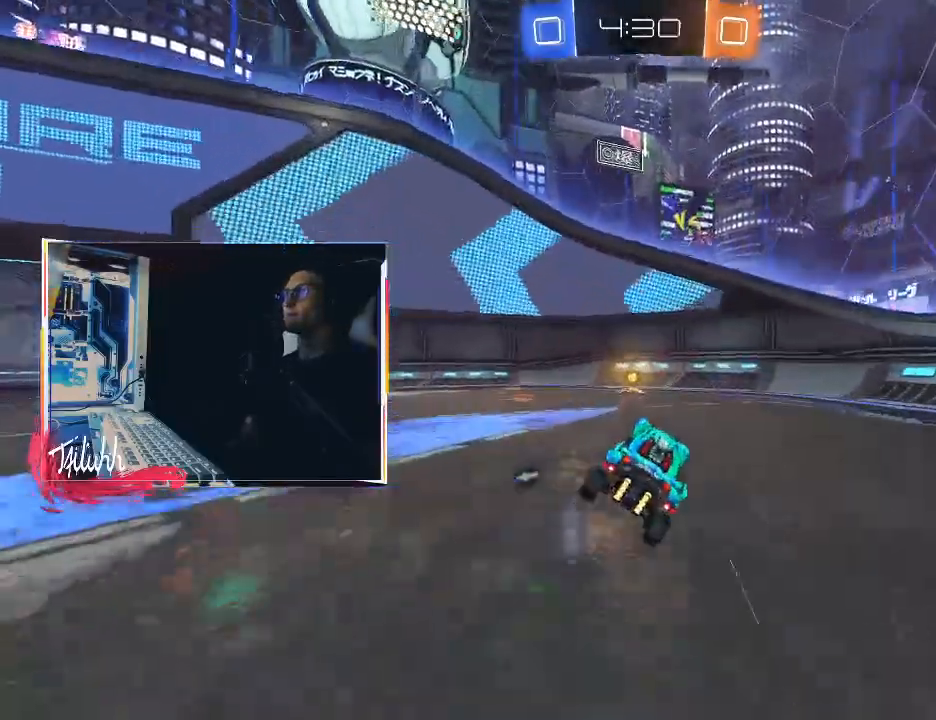
{"buttons": ["R2"], "left_stick": "up-left", "right_stick": "center", "events": [[117, "R2", "down"], [150, "CIRCLE", "down"], [150, "TRIANGLE", "down"], [200, "left_stick", "right"], [233, "TRIANGLE", "up"], [250, "CIRCLE", "up"], [267, "left_stick", "center"], [333, "left_stick", "up-left"], [383, "L1", "down"], [450, "L1", "up"]]}
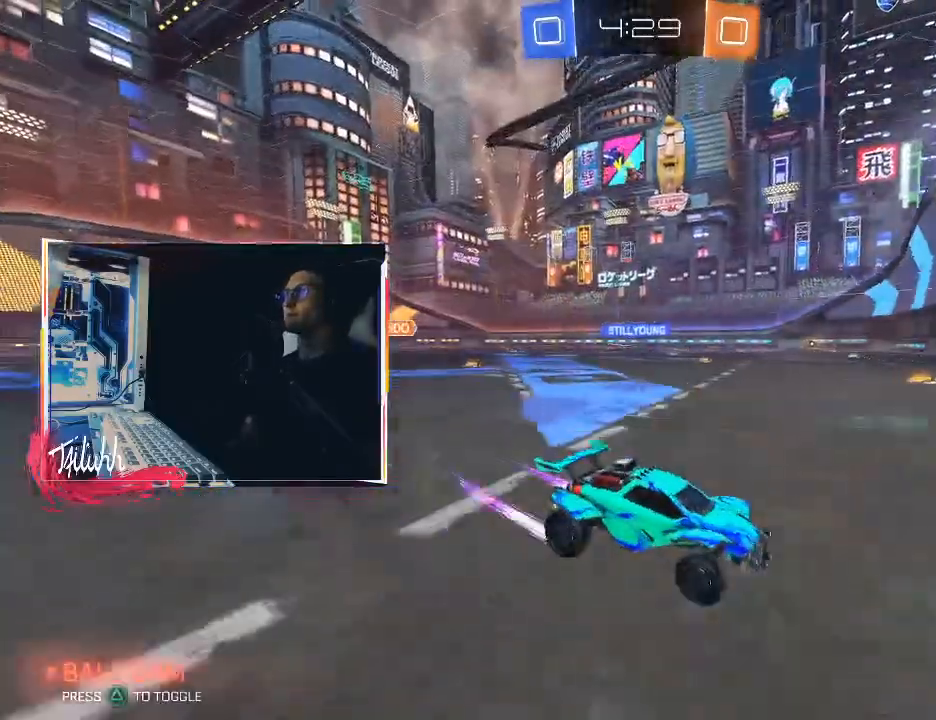
{"buttons": ["CIRCLE", "R2"], "left_stick": "up-left", "right_stick": "center", "events": [[67, "L1", "down"], [133, "L1", "up"], [183, "CIRCLE", "down"]]}
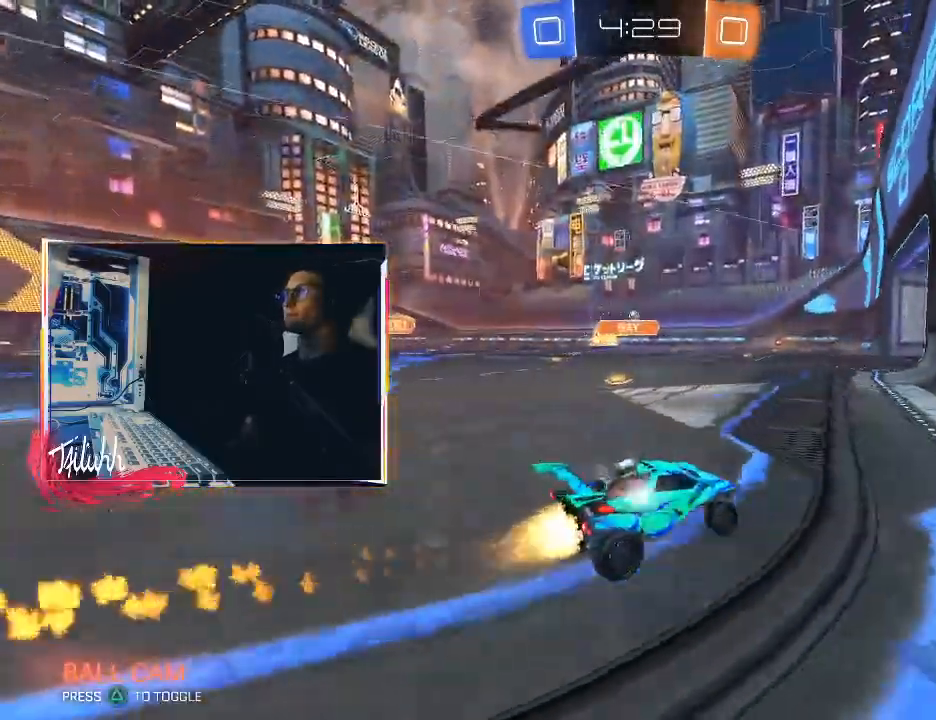
{"buttons": ["CIRCLE", "R2"], "left_stick": "center", "right_stick": "center", "events": [[83, "CIRCLE", "up"], [400, "CIRCLE", "down"], [400, "left_stick", "center"]]}
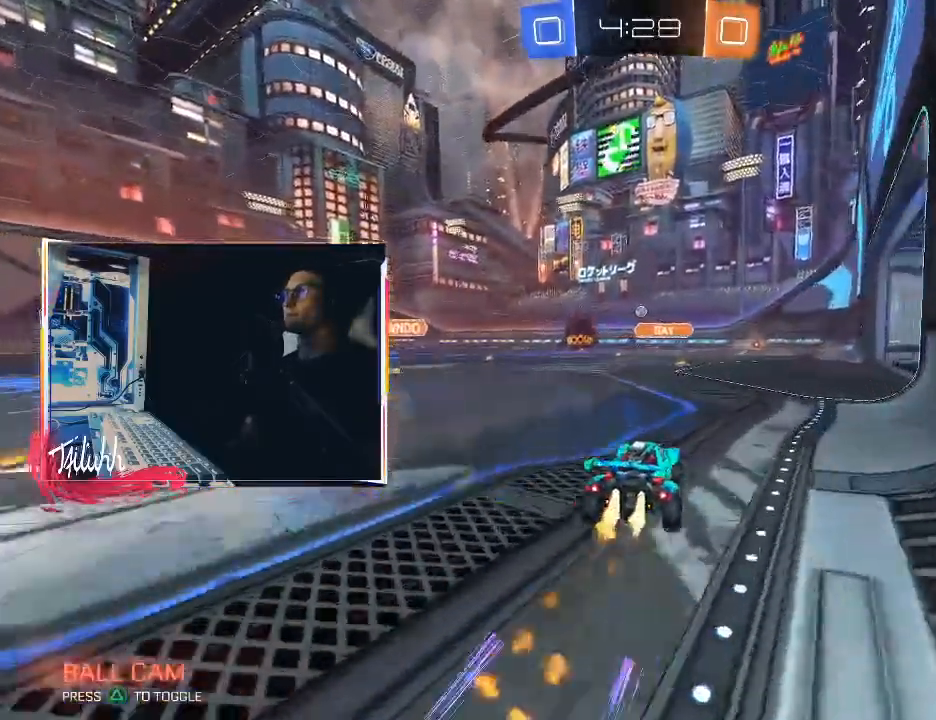
{"buttons": ["R2"], "left_stick": "down-right", "right_stick": "center", "events": [[67, "CIRCLE", "up"], [150, "left_stick", "up-left"], [267, "left_stick", "center"], [317, "left_stick", "down-right"]]}
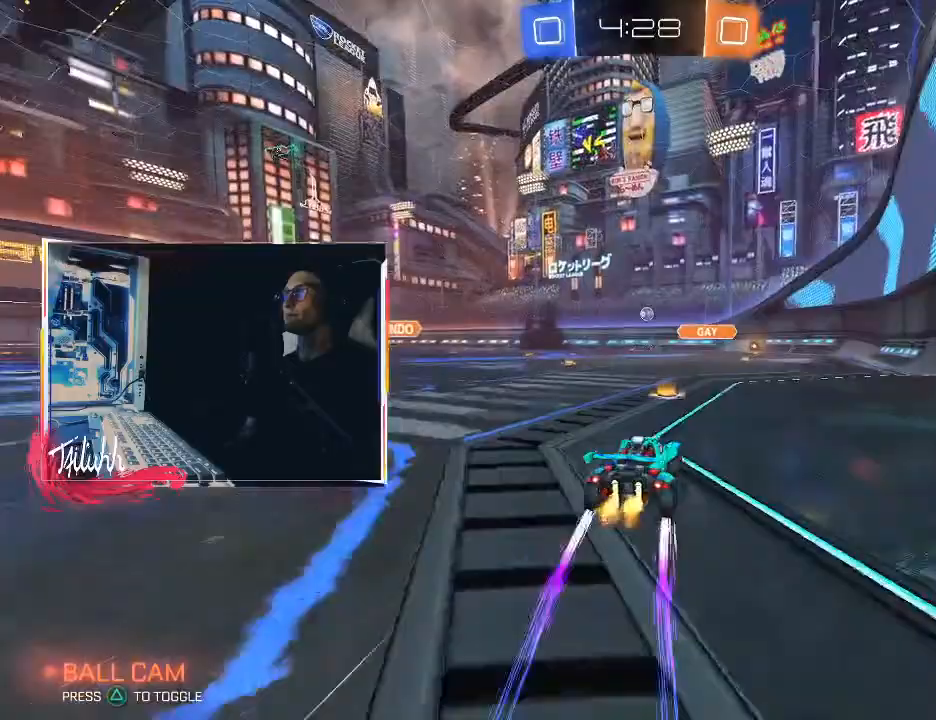
{"buttons": ["R2"], "left_stick": "up-left", "right_stick": "center", "events": [[17, "left_stick", "center"], [150, "left_stick", "right"], [200, "left_stick", "center"], [450, "left_stick", "up-left"]]}
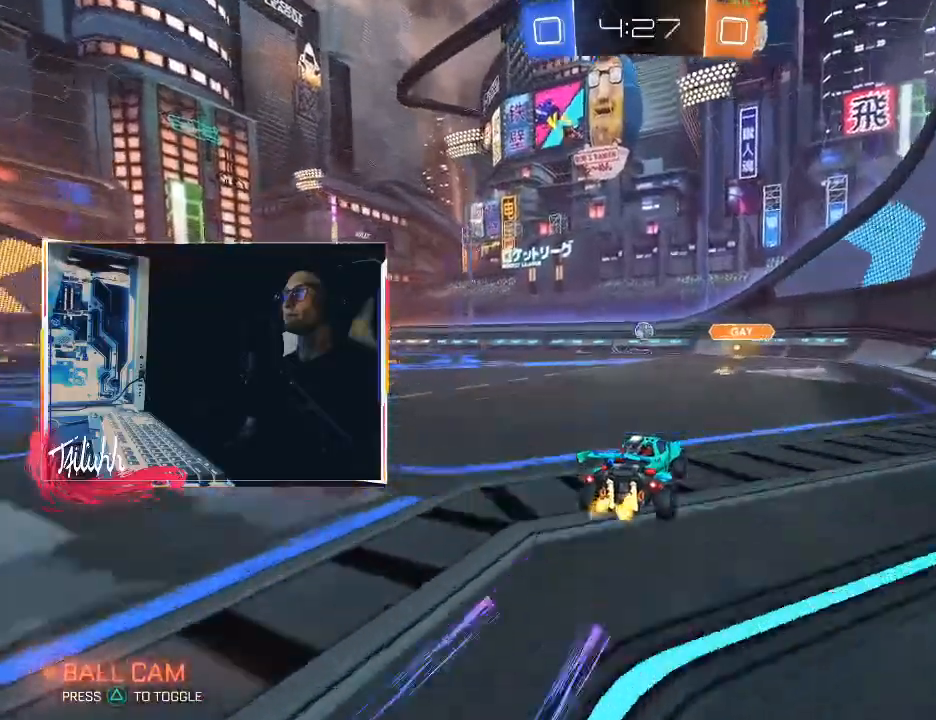
{"buttons": ["CIRCLE", "R2"], "left_stick": "right", "right_stick": "center", "events": [[50, "left_stick", "center"], [100, "left_stick", "right"], [350, "CIRCLE", "down"]]}
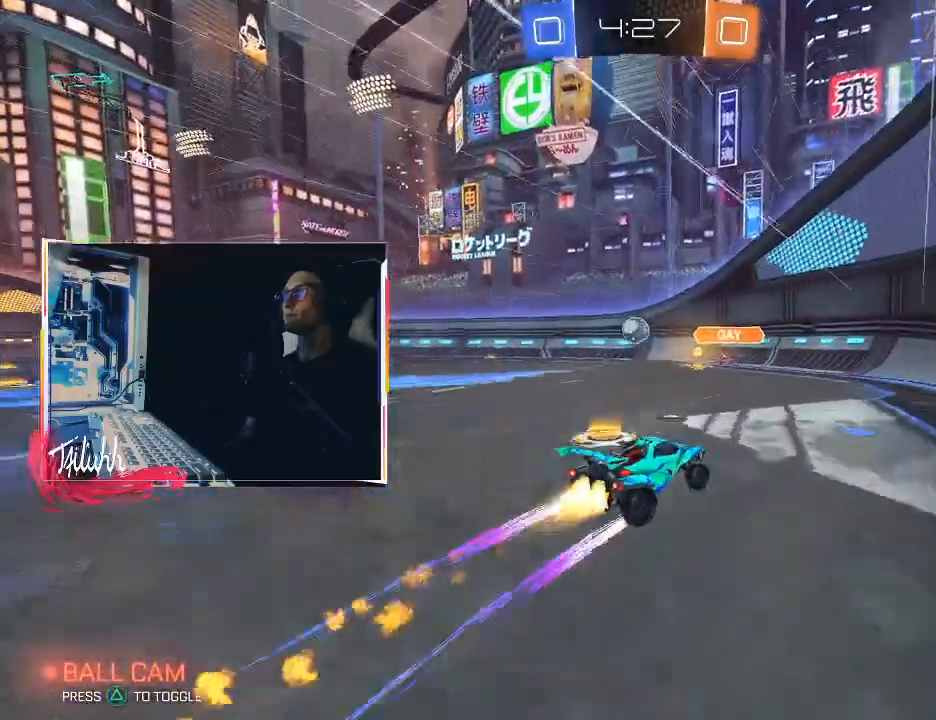
{"buttons": [], "left_stick": "up-left", "right_stick": "center", "events": [[50, "left_stick", "center"], [133, "CIRCLE", "up"], [133, "left_stick", "up-left"], [283, "L1", "down"], [400, "L1", "up"], [467, "R2", "up"]]}
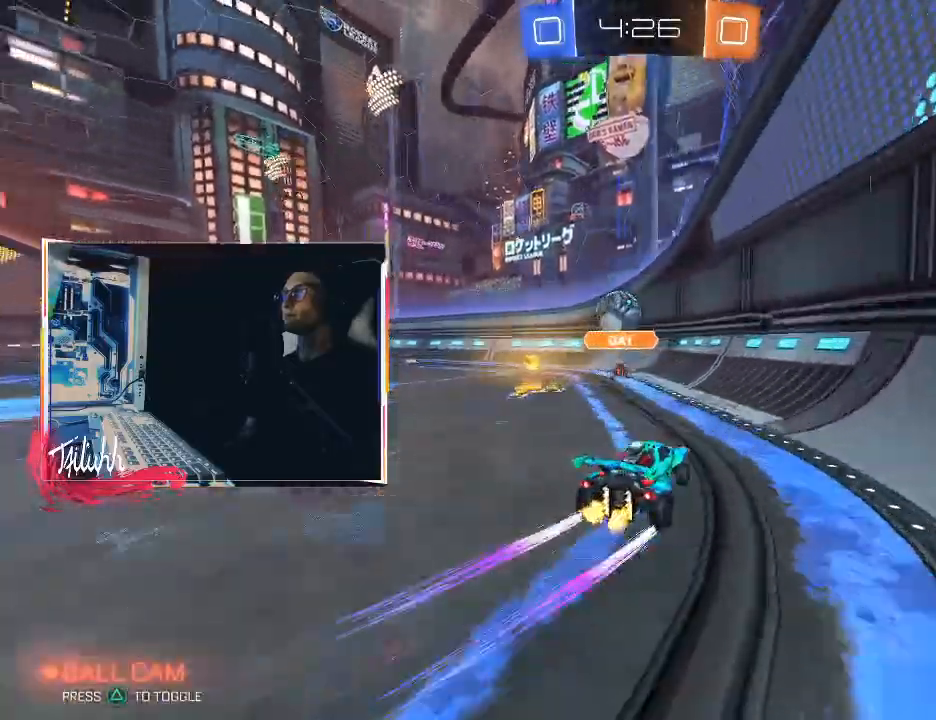
{"buttons": [], "left_stick": "up-left", "right_stick": "center", "events": [[33, "left_stick", "left"], [50, "CROSS", "down"], [50, "R2", "down"], [150, "left_stick", "down-left"], [183, "CIRCLE", "down"], [217, "CROSS", "up"], [267, "left_stick", "down-right"], [317, "left_stick", "center"], [333, "R2", "up"], [367, "CIRCLE", "up"], [383, "left_stick", "up-left"]]}
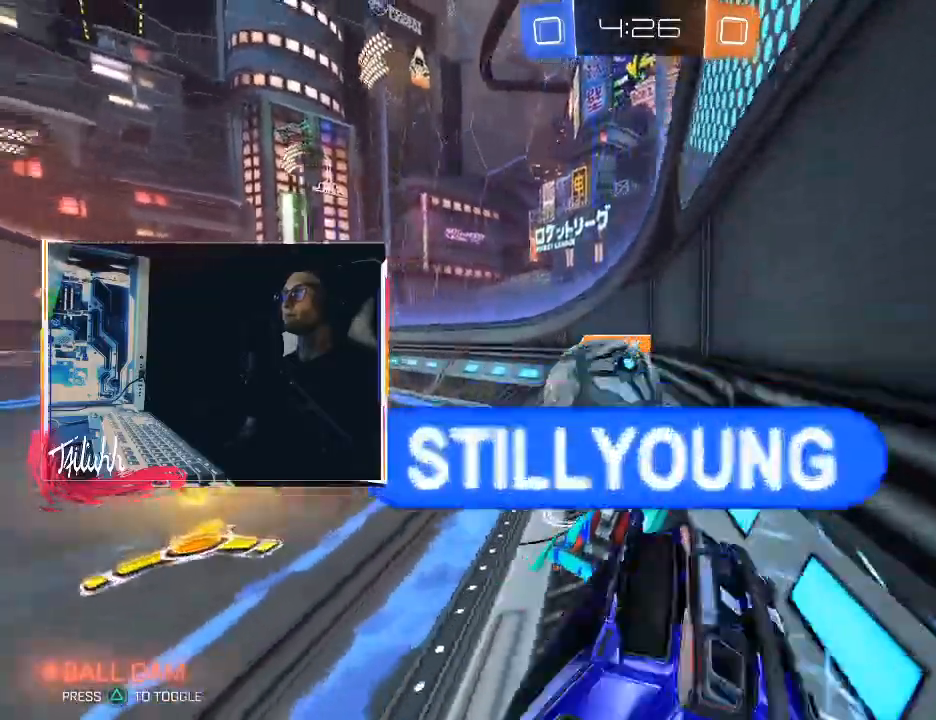
{"buttons": ["CROSS", "L2"], "left_stick": "center", "right_stick": "center", "events": [[150, "R2", "down"], [217, "L2", "down"], [300, "R2", "up"], [400, "CROSS", "down"], [483, "left_stick", "center"]]}
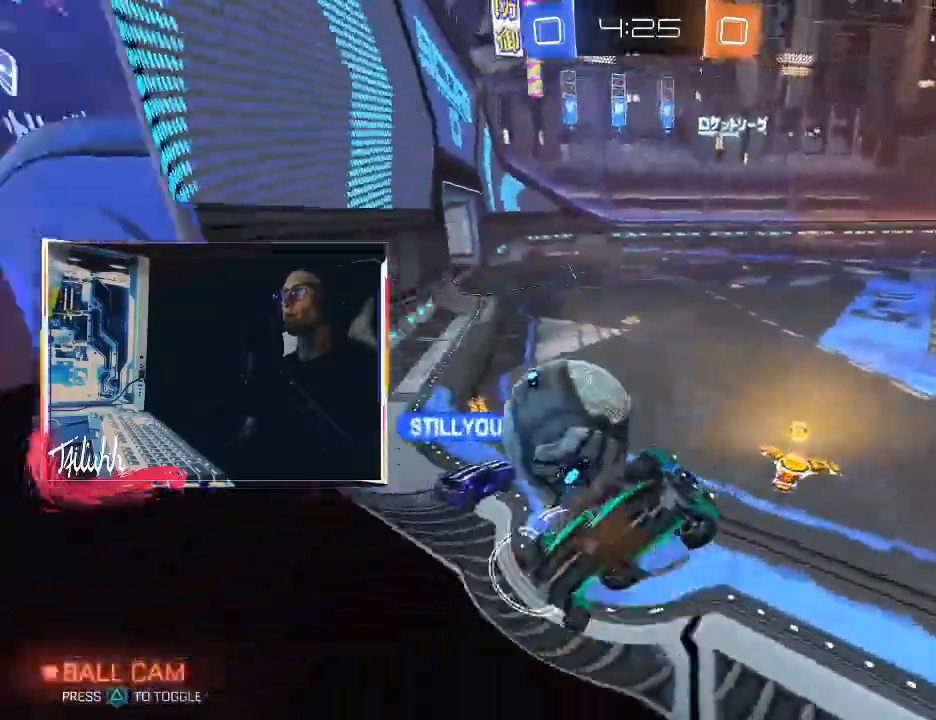
{"buttons": ["L2", "R2"], "left_stick": "up-right", "right_stick": "center", "events": [[50, "CROSS", "up"], [50, "left_stick", "down"], [233, "CROSS", "down"], [350, "CROSS", "up"], [433, "R2", "down"], [450, "left_stick", "up-right"]]}
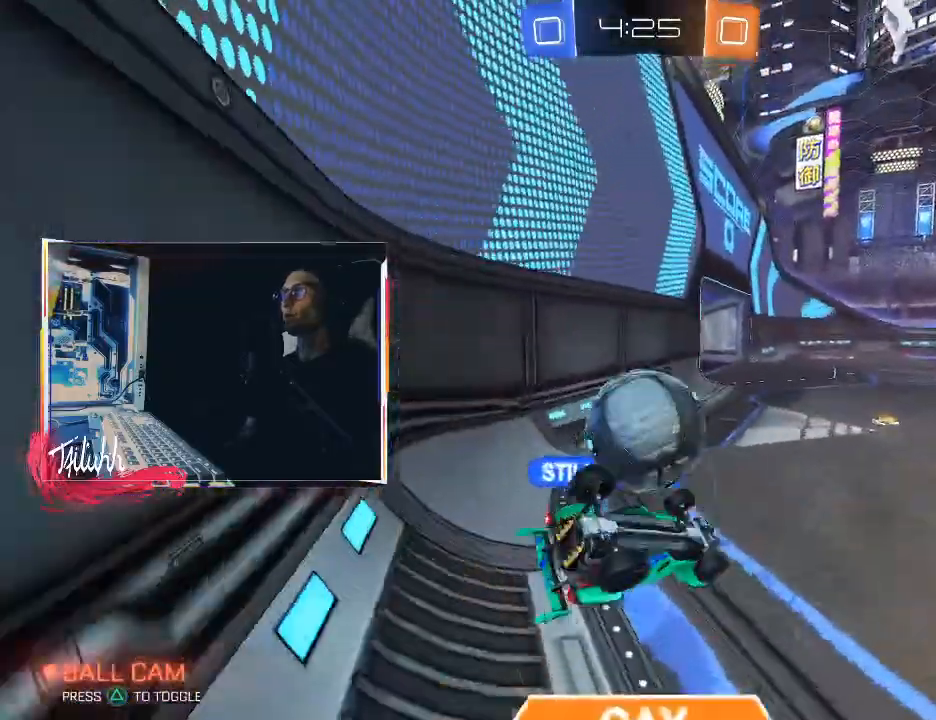
{"buttons": ["L1"], "left_stick": "up-right", "right_stick": "center", "events": [[33, "L3", "down"], [267, "L3", "up"], [317, "L2", "up"], [367, "R2", "up"], [417, "L1", "down"]]}
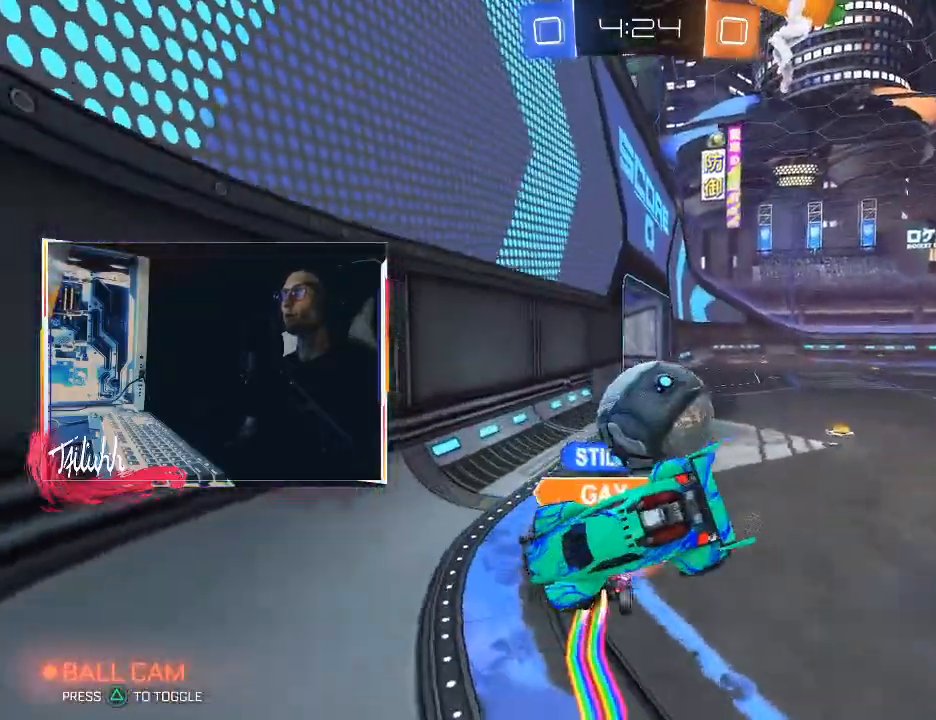
{"buttons": ["R2"], "left_stick": "up-right", "right_stick": "center", "events": [[83, "L1", "up"], [417, "R2", "down"]]}
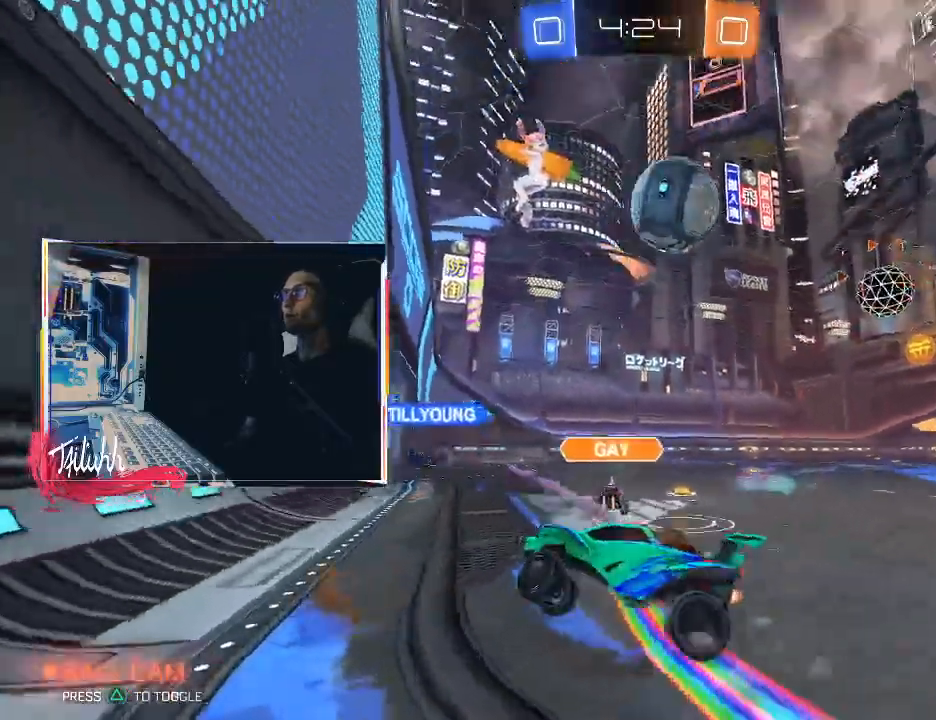
{"buttons": ["R2"], "left_stick": "right", "right_stick": "center", "events": [[17, "CIRCLE", "down"], [17, "left_stick", "right"], [233, "CIRCLE", "up"]]}
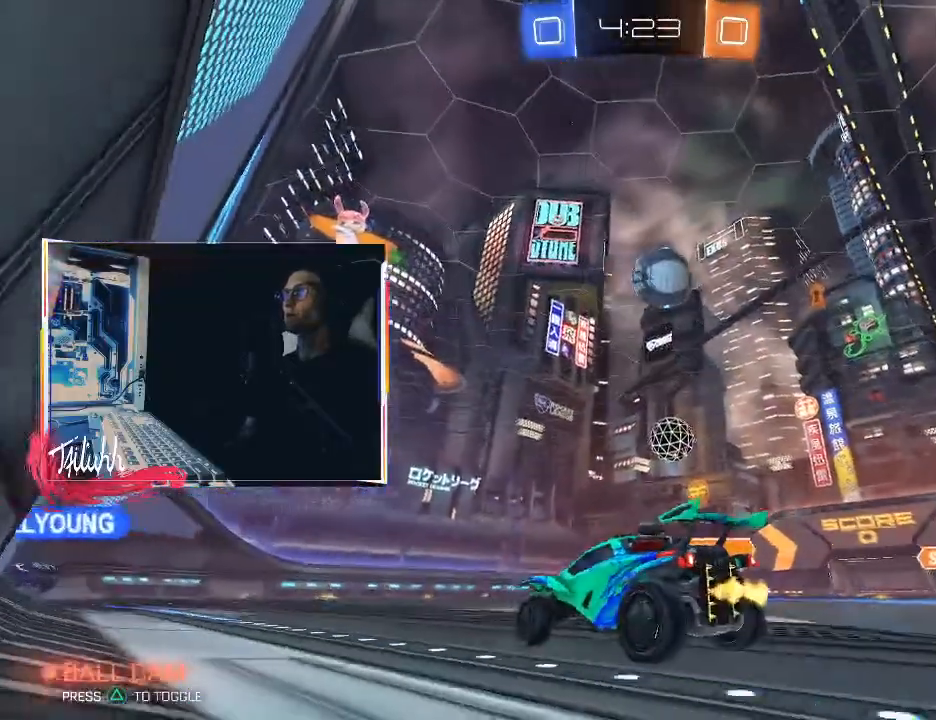
{"buttons": ["CROSS", "CIRCLE", "L1"], "left_stick": "up-left", "right_stick": "center", "events": [[83, "CIRCLE", "down"], [100, "CROSS", "down"], [250, "CIRCLE", "up"], [250, "CROSS", "up"], [250, "R2", "up"], [250, "left_stick", "center"], [300, "CROSS", "down"], [317, "CIRCLE", "down"], [333, "left_stick", "down-right"], [433, "L1", "down"], [467, "left_stick", "up-left"]]}
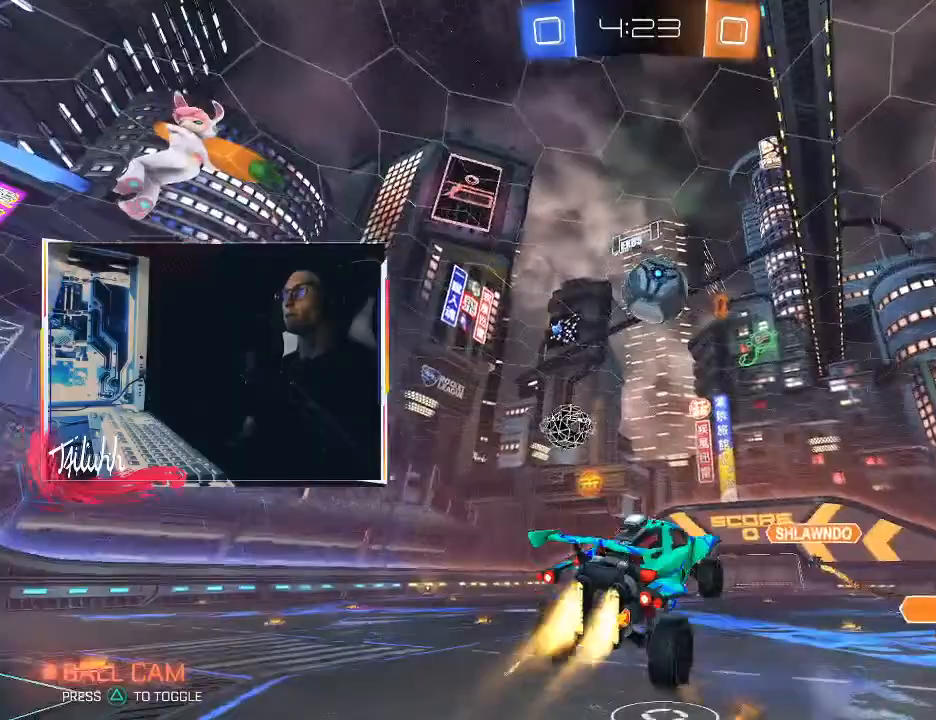
{"buttons": ["CIRCLE"], "left_stick": "up-left", "right_stick": "center", "events": [[17, "CROSS", "up"], [200, "L1", "up"]]}